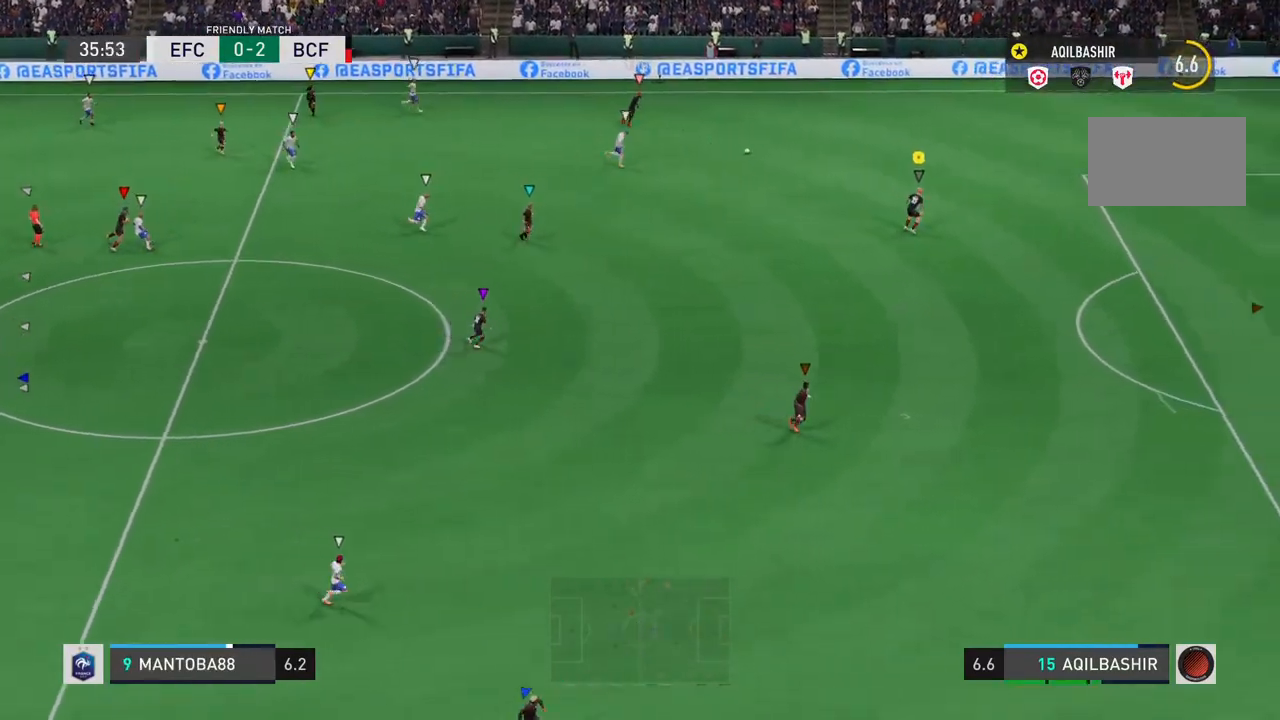
Gameplay with a controller (PlayStation layout); each line is a JSON object with the inputs held at the frame after it. "events" lists button and stick changes between this image and that frame as [ms after this image, input, new state], when the widget could be followed in between. Not read: L3.
{"buttons": [], "left_stick": "down", "right_stick": "center", "events": [[67, "left_stick", "down"]]}
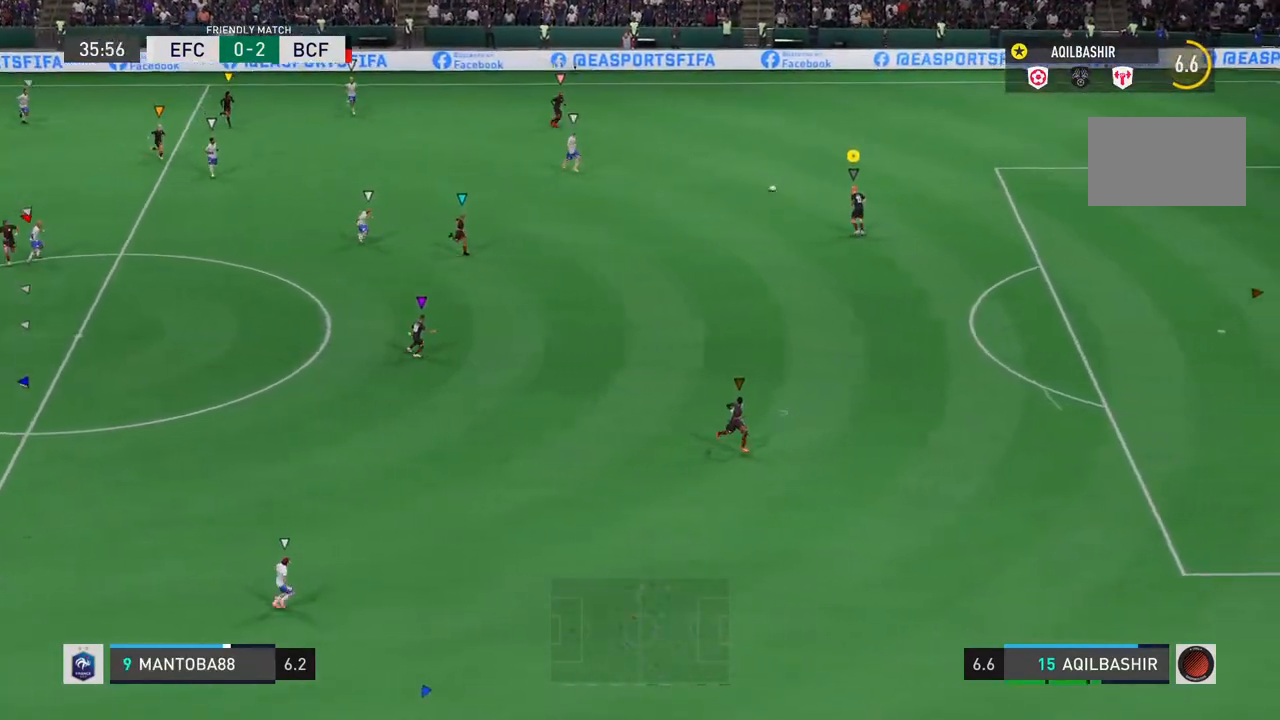
{"buttons": [], "left_stick": "down", "right_stick": "center", "events": []}
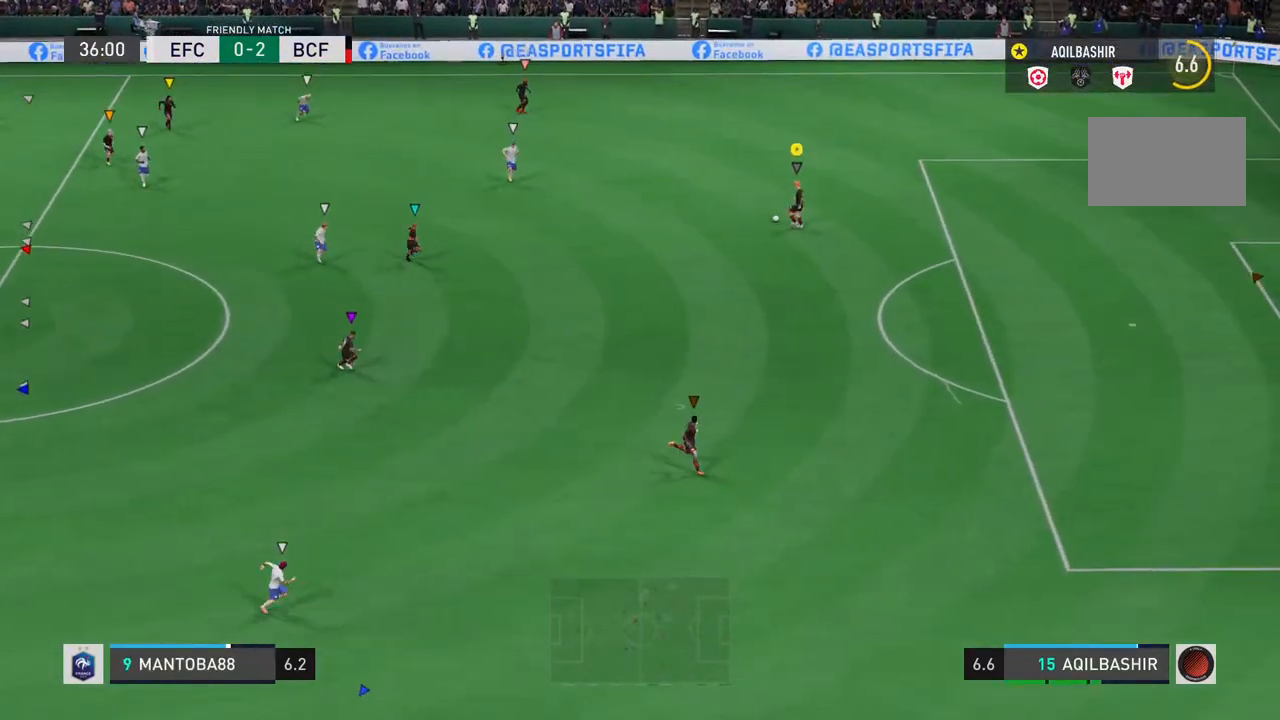
{"buttons": [], "left_stick": "down", "right_stick": "center", "events": []}
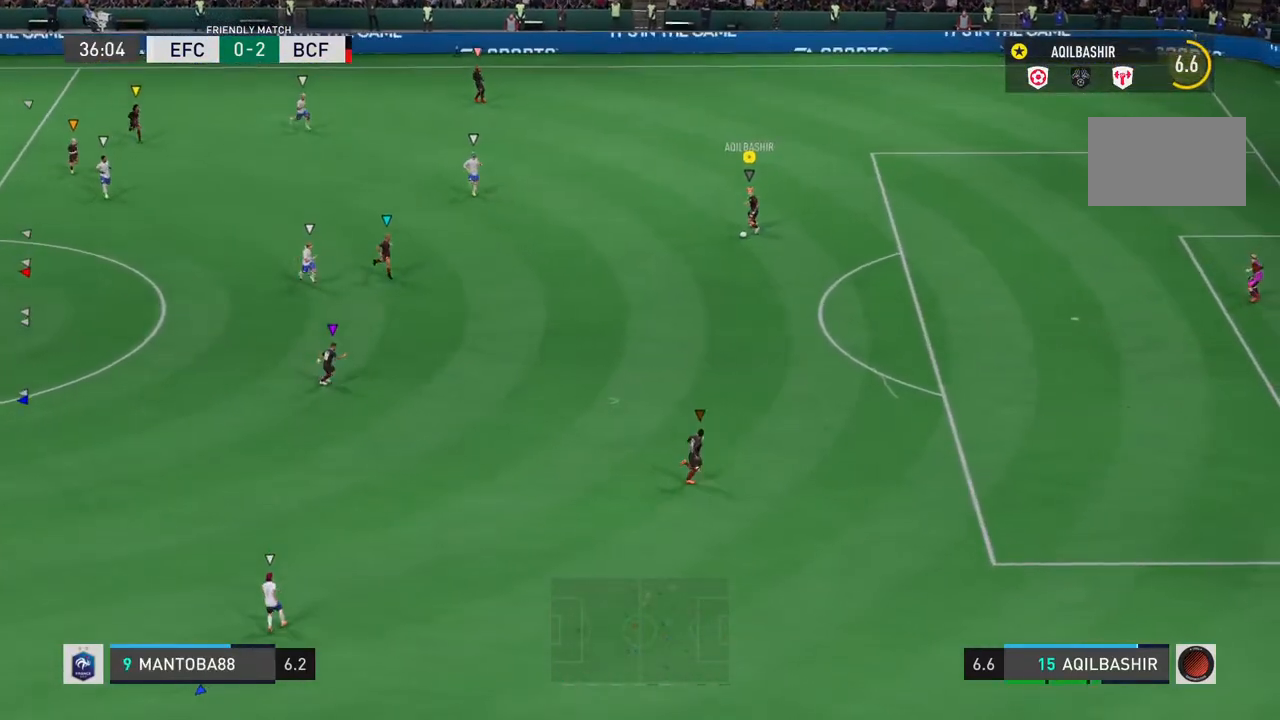
{"buttons": [], "left_stick": "down", "right_stick": "center", "events": [[17, "CROSS", "down"], [217, "CROSS", "up"]]}
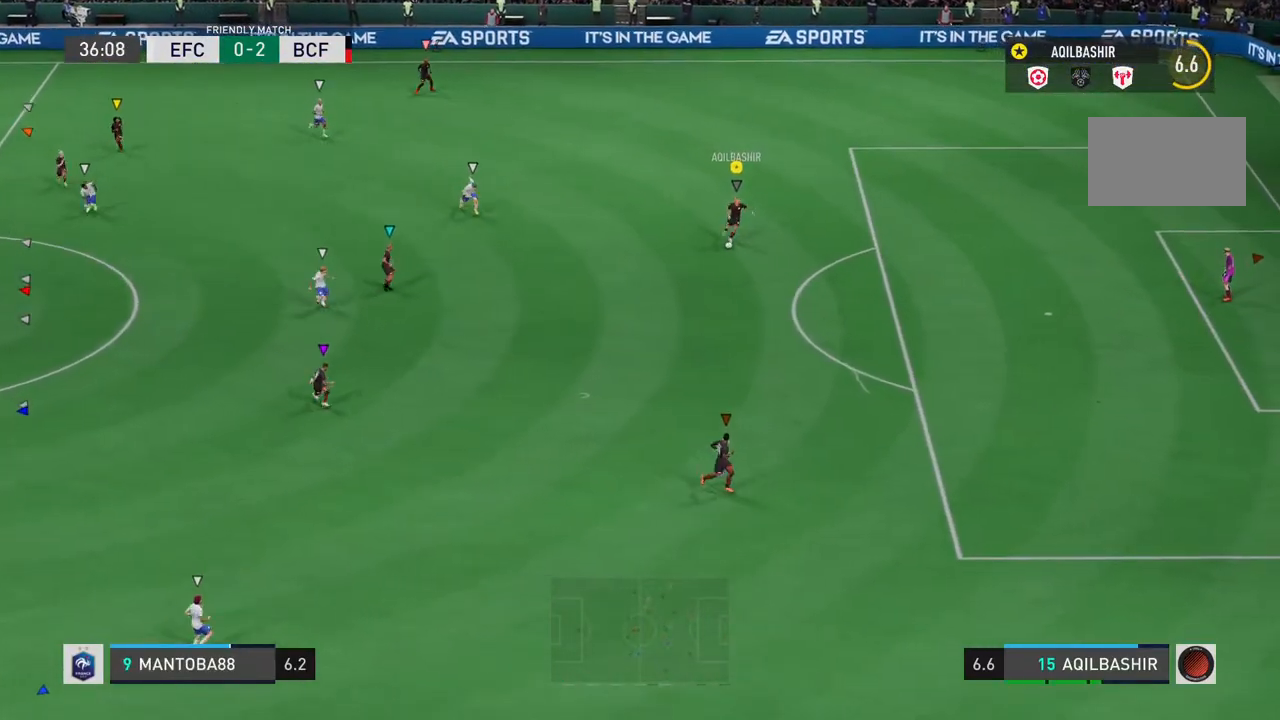
{"buttons": [], "left_stick": "down", "right_stick": "center", "events": []}
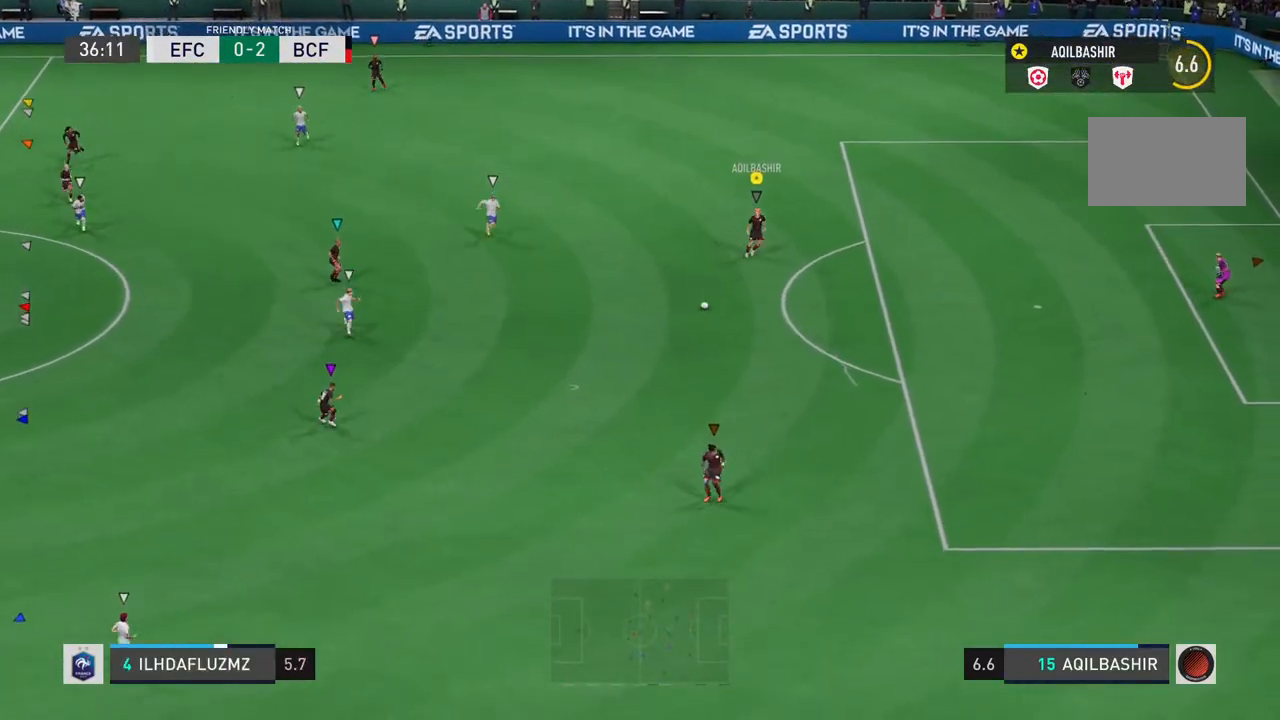
{"buttons": [], "left_stick": "down-right", "right_stick": "center", "events": [[317, "left_stick", "down-right"]]}
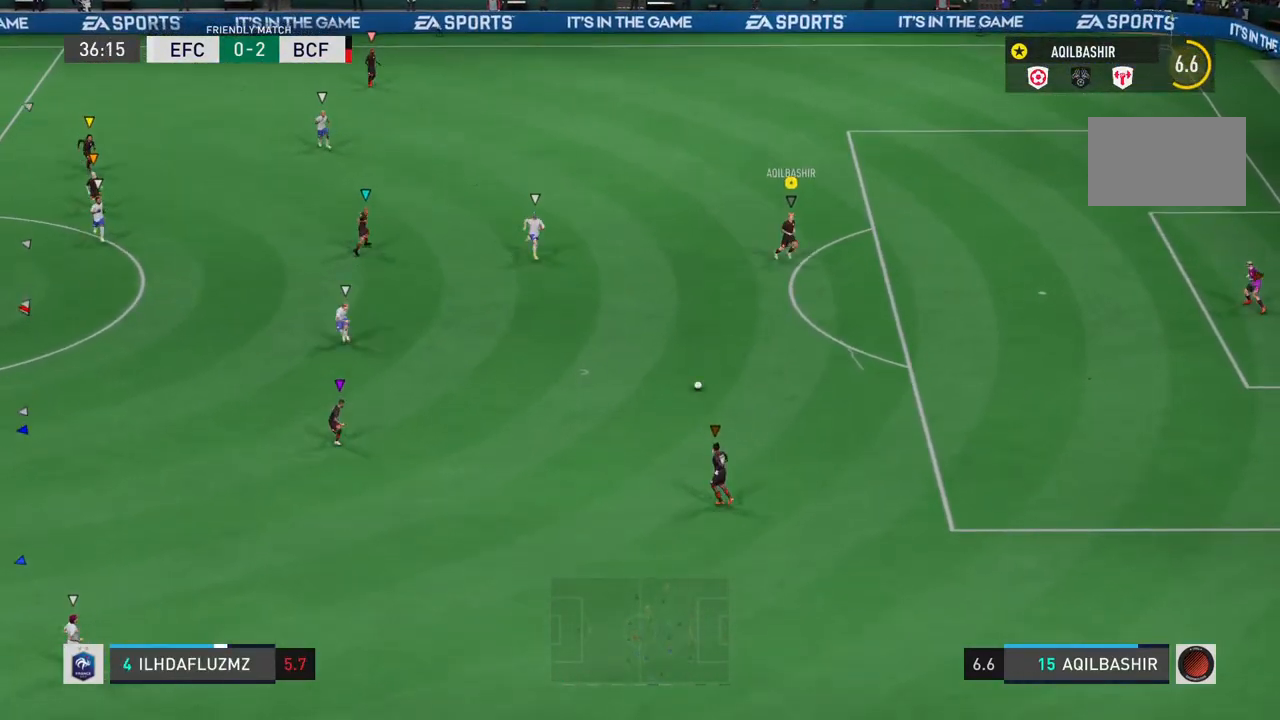
{"buttons": [], "left_stick": "down-left", "right_stick": "center", "events": [[83, "left_stick", "center"], [483, "left_stick", "down-left"]]}
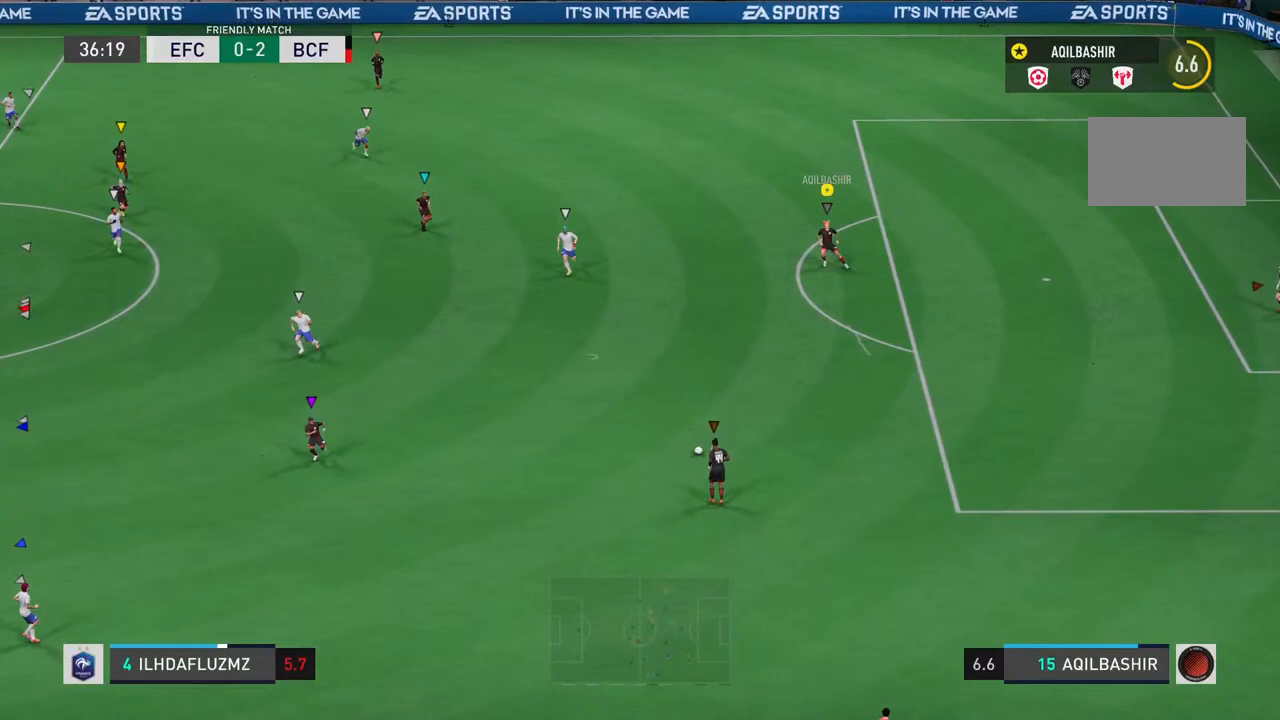
{"buttons": ["R2"], "left_stick": "down-left", "right_stick": "center", "events": [[200, "R2", "down"]]}
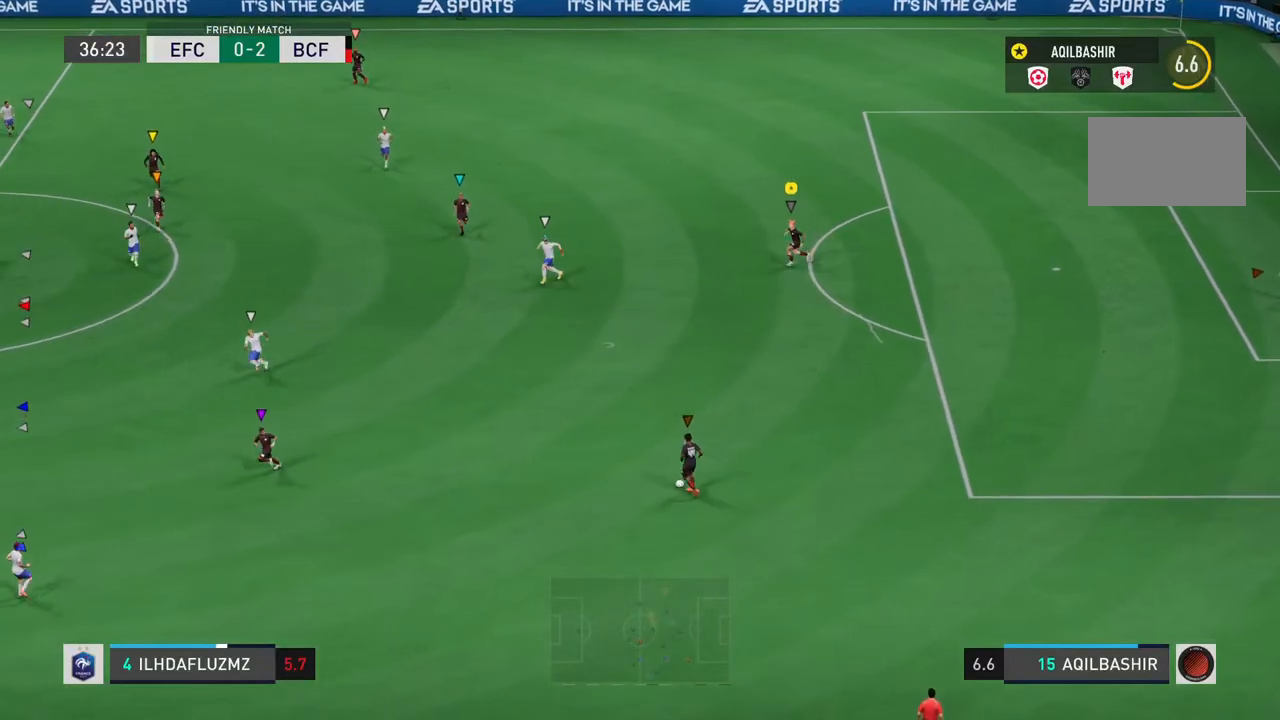
{"buttons": [], "left_stick": "center", "right_stick": "center", "events": [[283, "R2", "up"], [433, "left_stick", "center"]]}
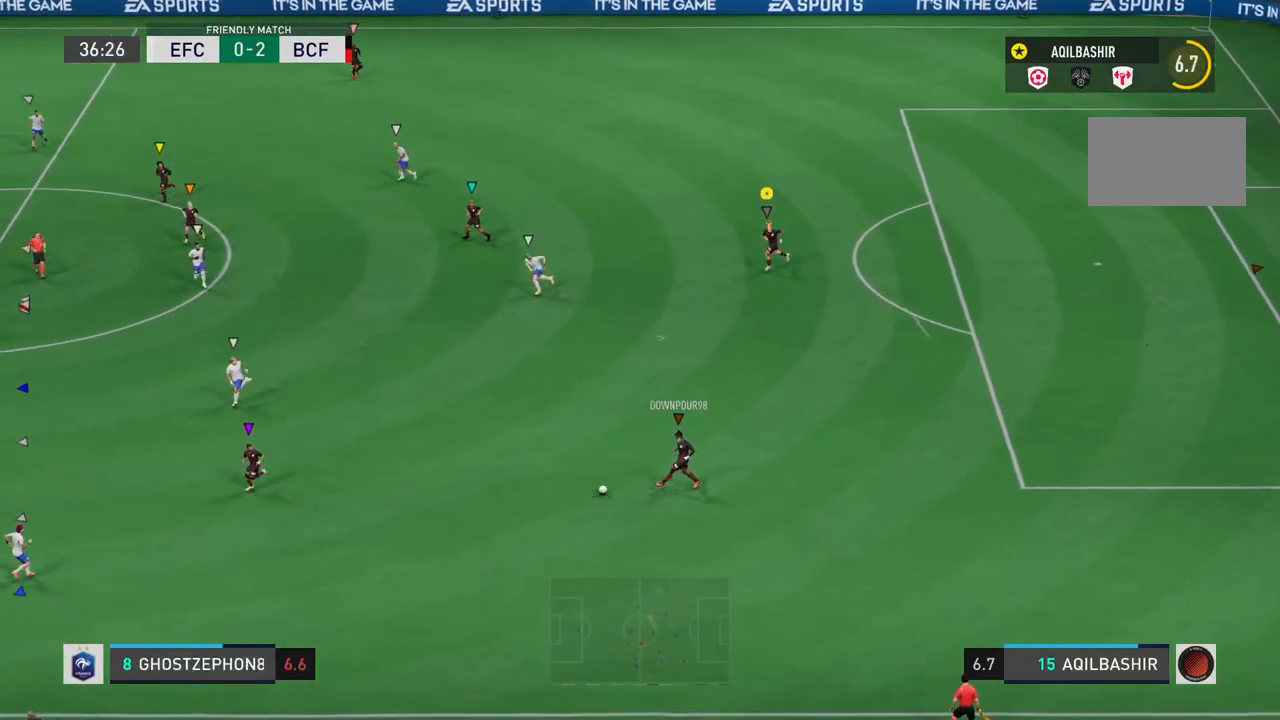
{"buttons": [], "left_stick": "right", "right_stick": "center", "events": [[233, "left_stick", "right"]]}
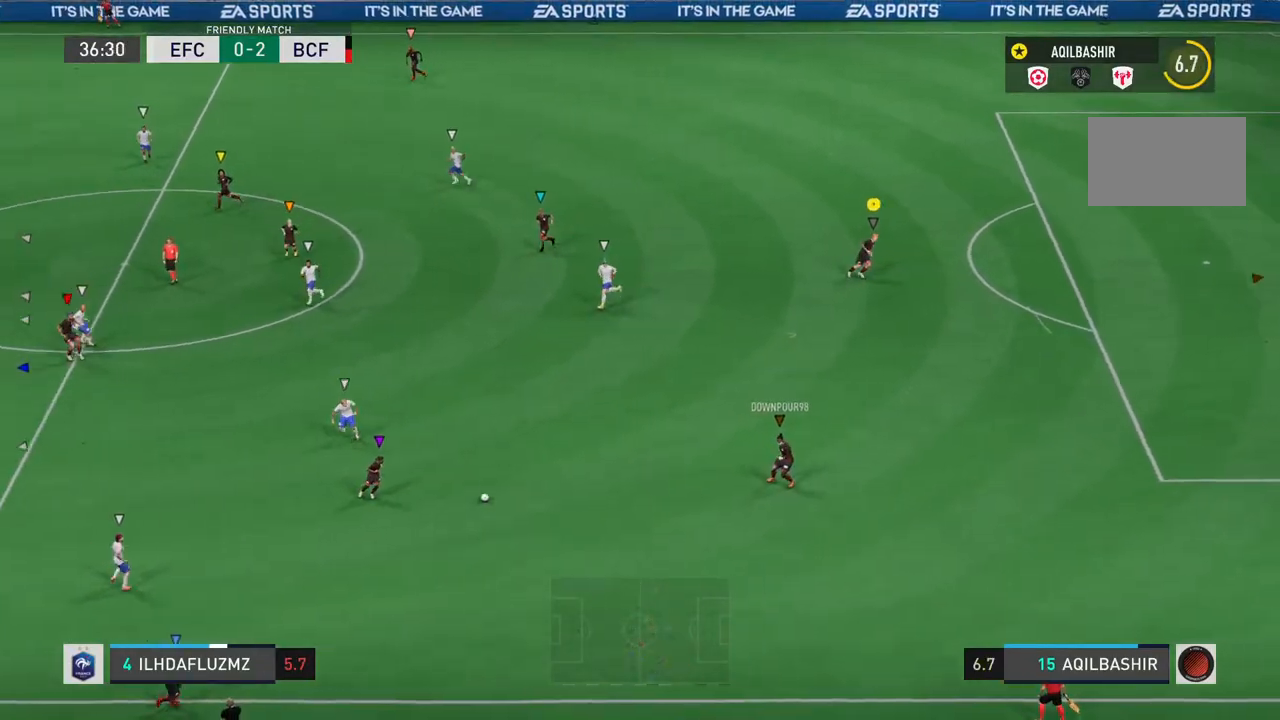
{"buttons": [], "left_stick": "center", "right_stick": "center", "events": [[33, "left_stick", "center"]]}
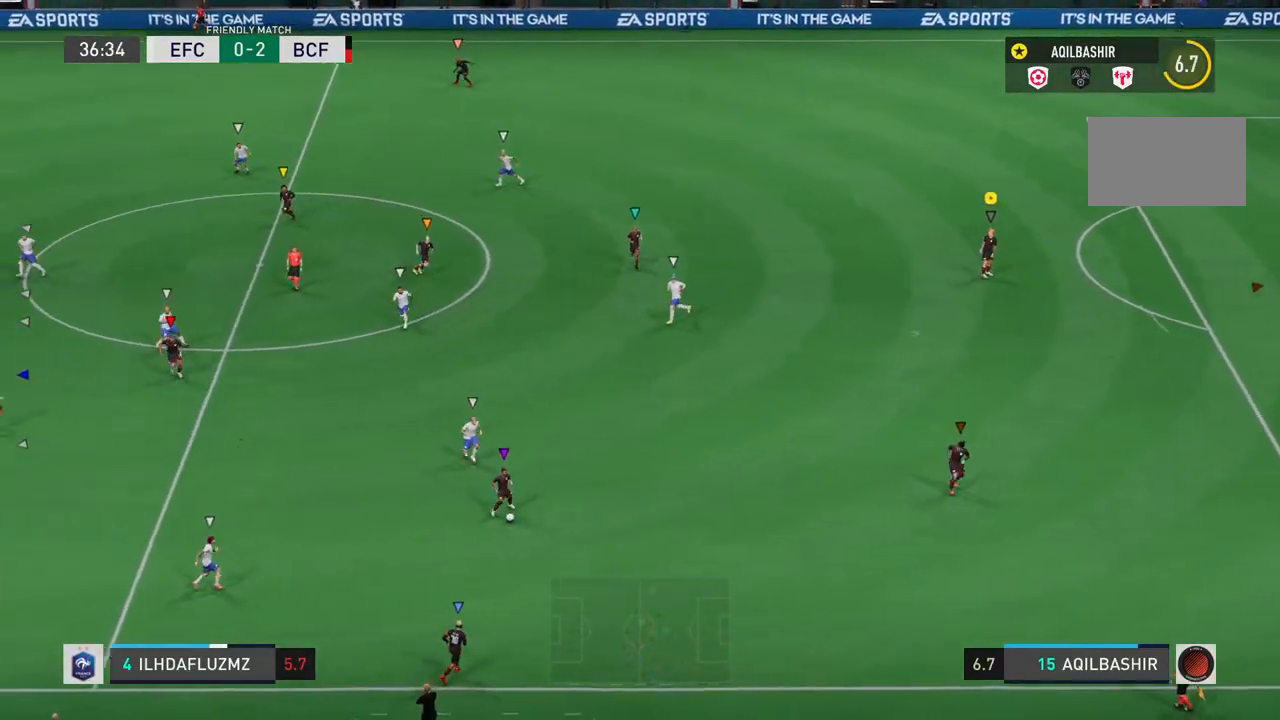
{"buttons": [], "left_stick": "center", "right_stick": "center", "events": [[83, "left_stick", "right"], [250, "left_stick", "center"]]}
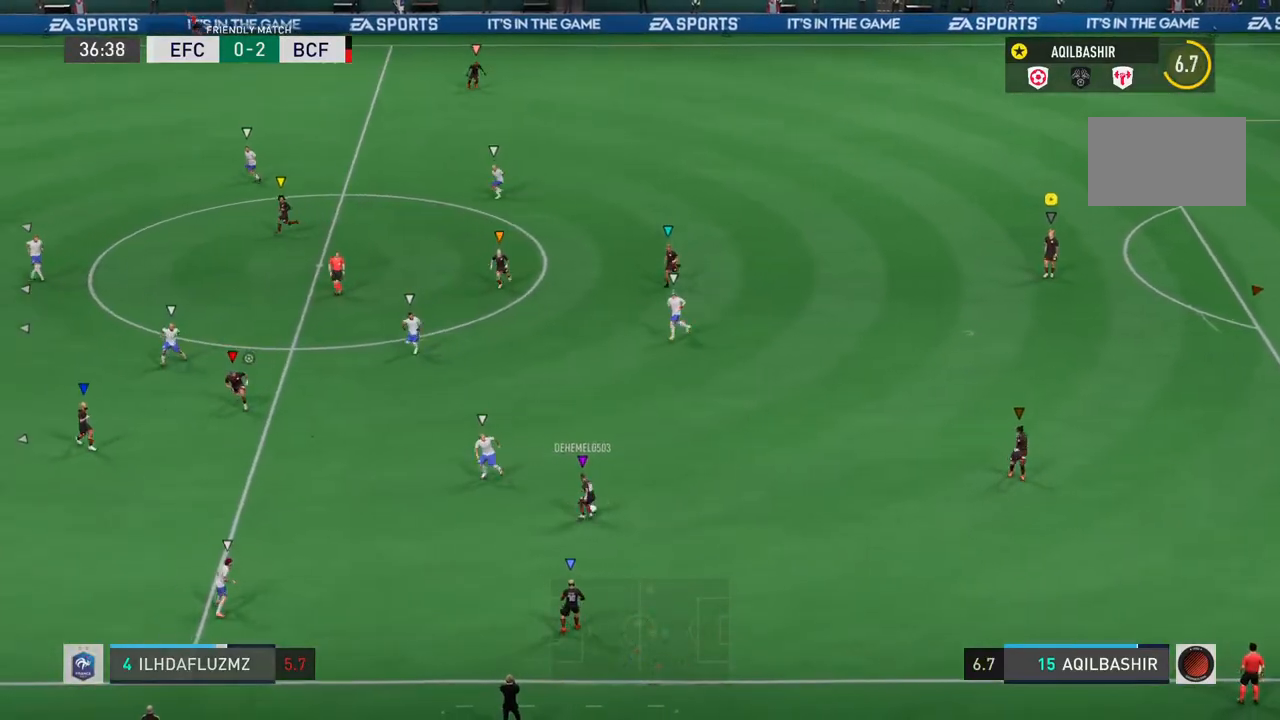
{"buttons": [], "left_stick": "up-right", "right_stick": "center", "events": [[500, "left_stick", "up-right"]]}
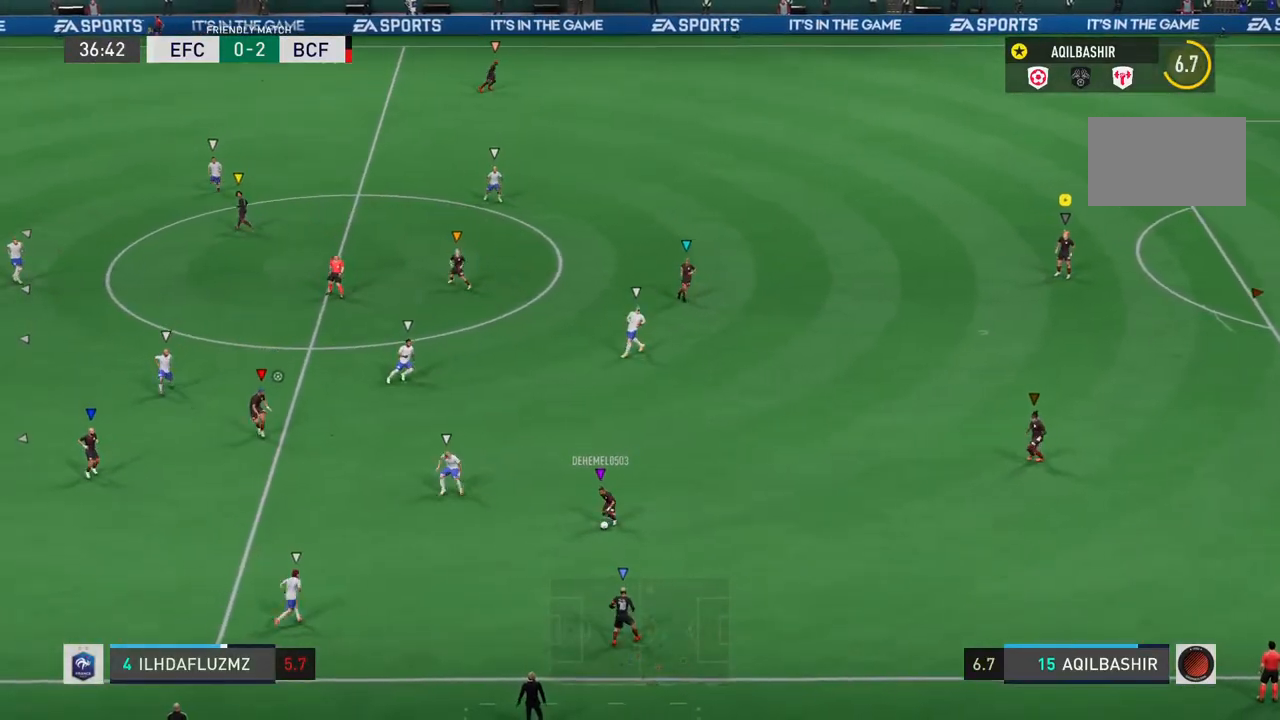
{"buttons": [], "left_stick": "center", "right_stick": "center", "events": [[300, "left_stick", "center"]]}
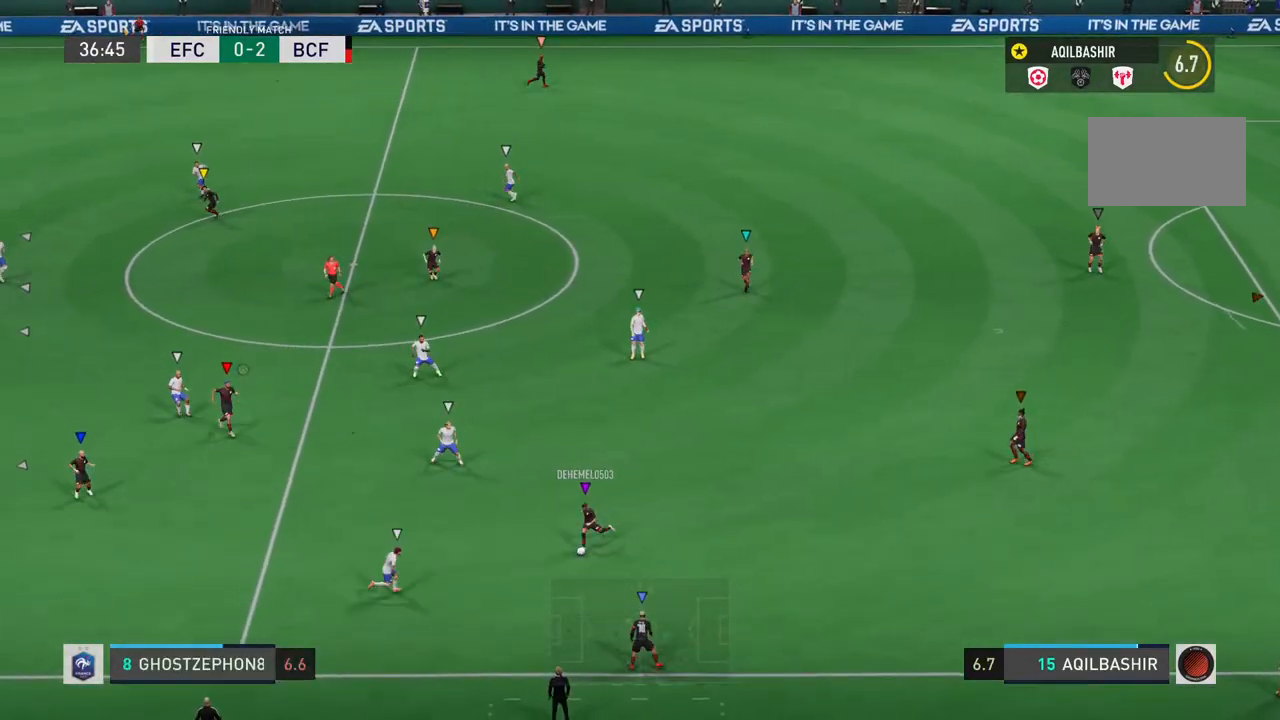
{"buttons": [], "left_stick": "center", "right_stick": "center", "events": []}
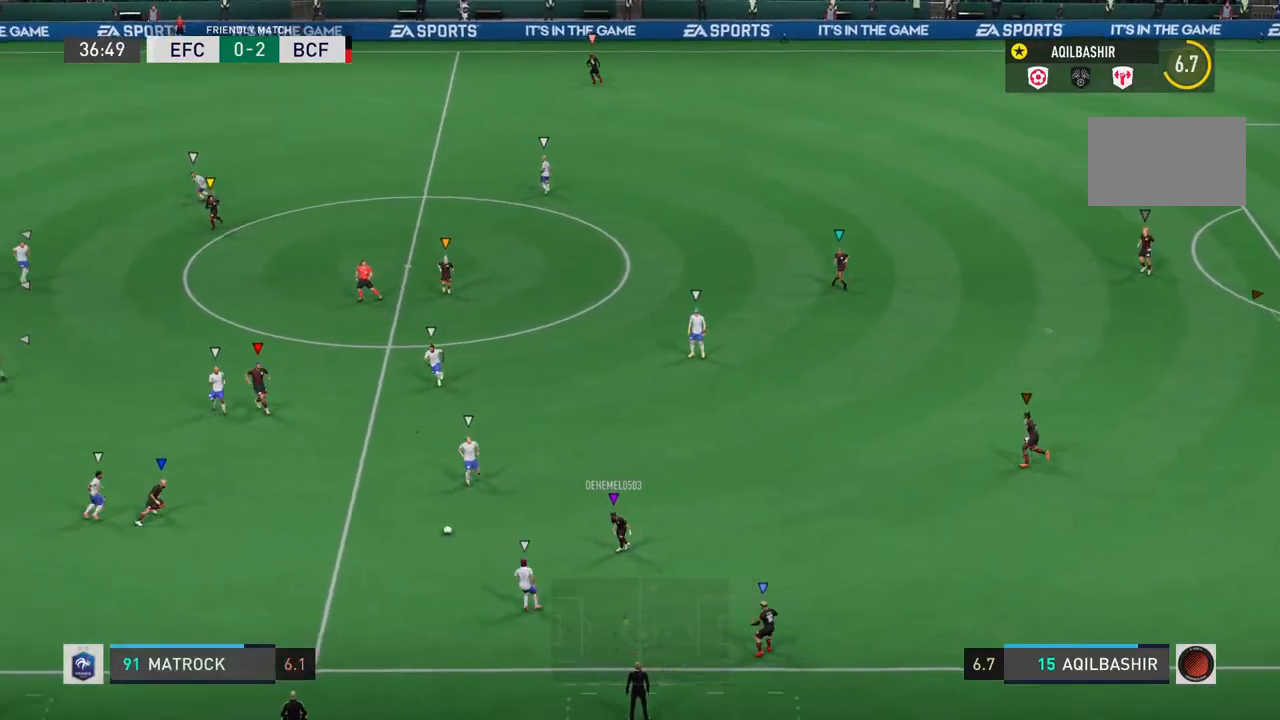
{"buttons": [], "left_stick": "center", "right_stick": "center", "events": []}
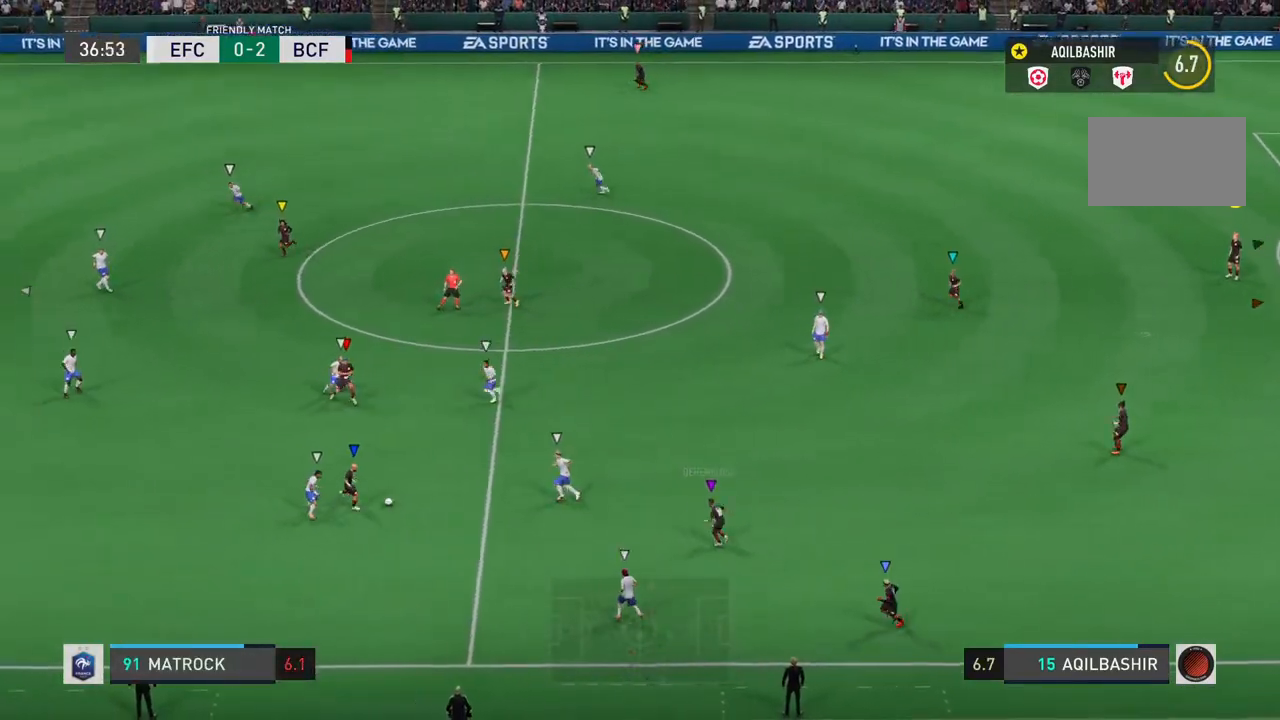
{"buttons": [], "left_stick": "center", "right_stick": "center", "events": []}
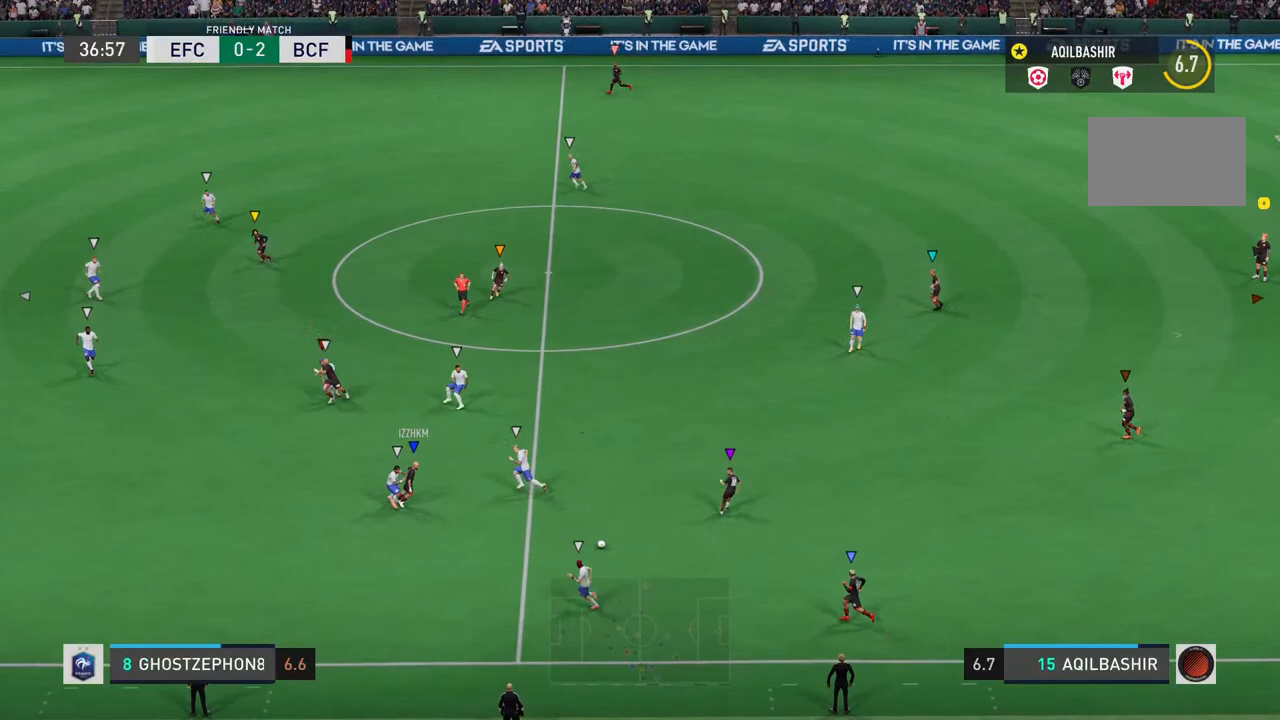
{"buttons": [], "left_stick": "up-right", "right_stick": "center", "events": [[367, "left_stick", "up-right"]]}
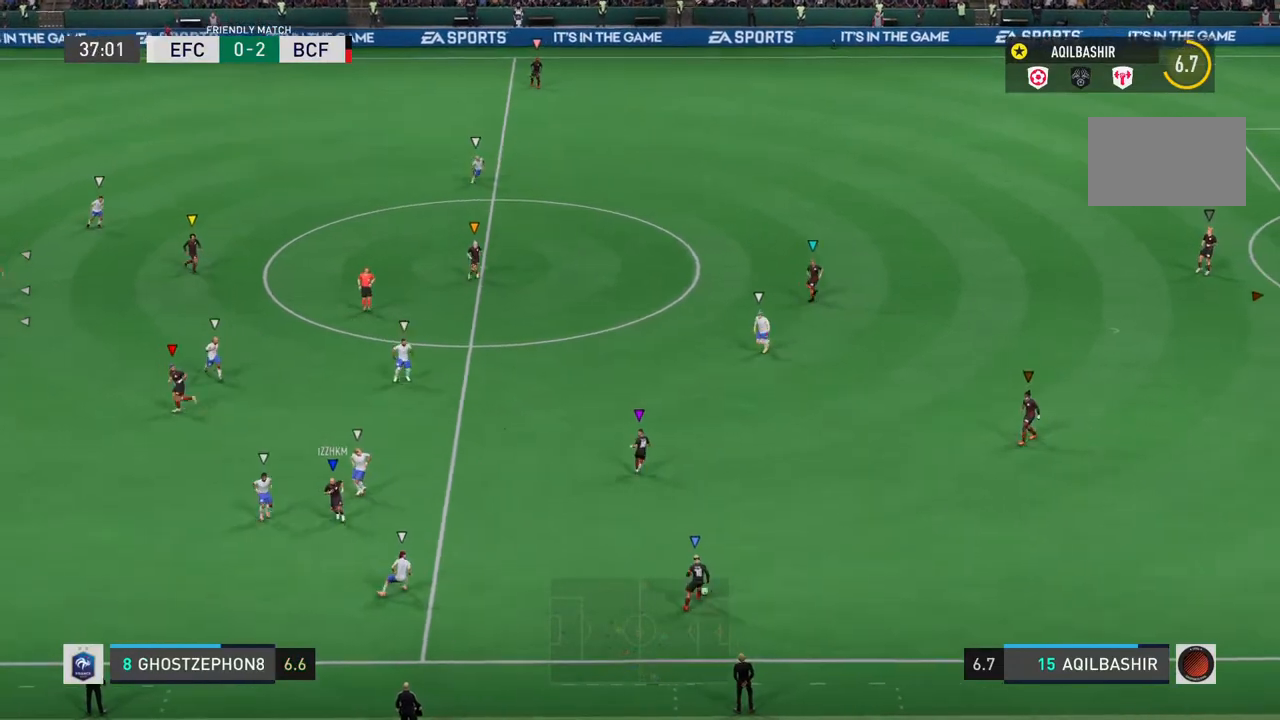
{"buttons": [], "left_stick": "up", "right_stick": "center", "events": [[217, "left_stick", "center"], [417, "left_stick", "up"]]}
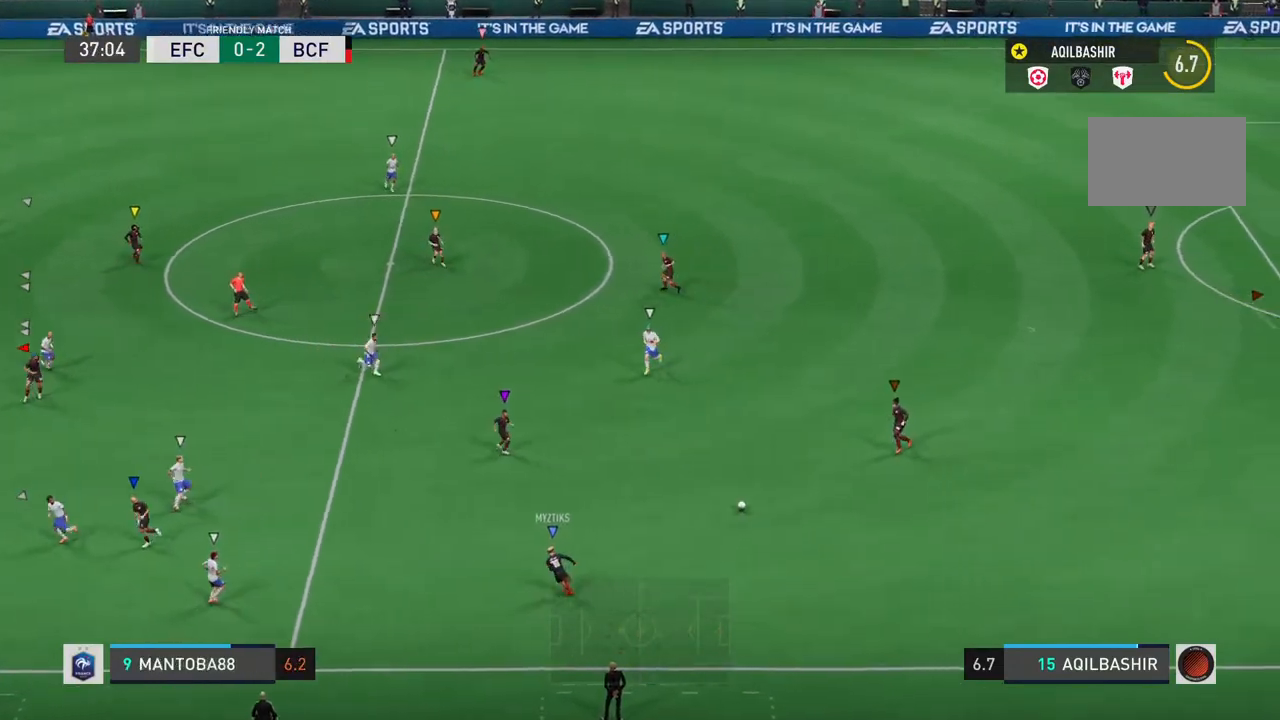
{"buttons": ["R2"], "left_stick": "up", "right_stick": "center", "events": [[200, "R2", "down"]]}
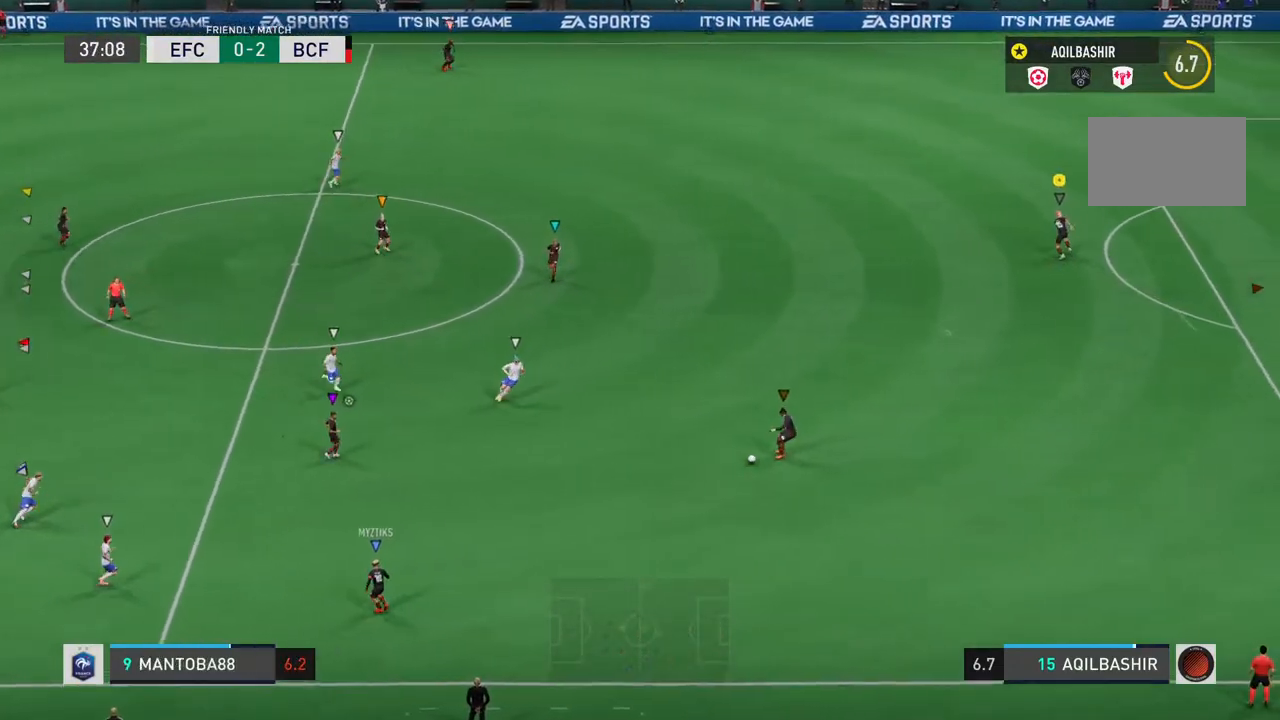
{"buttons": [], "left_stick": "up", "right_stick": "center", "events": [[50, "R2", "up"]]}
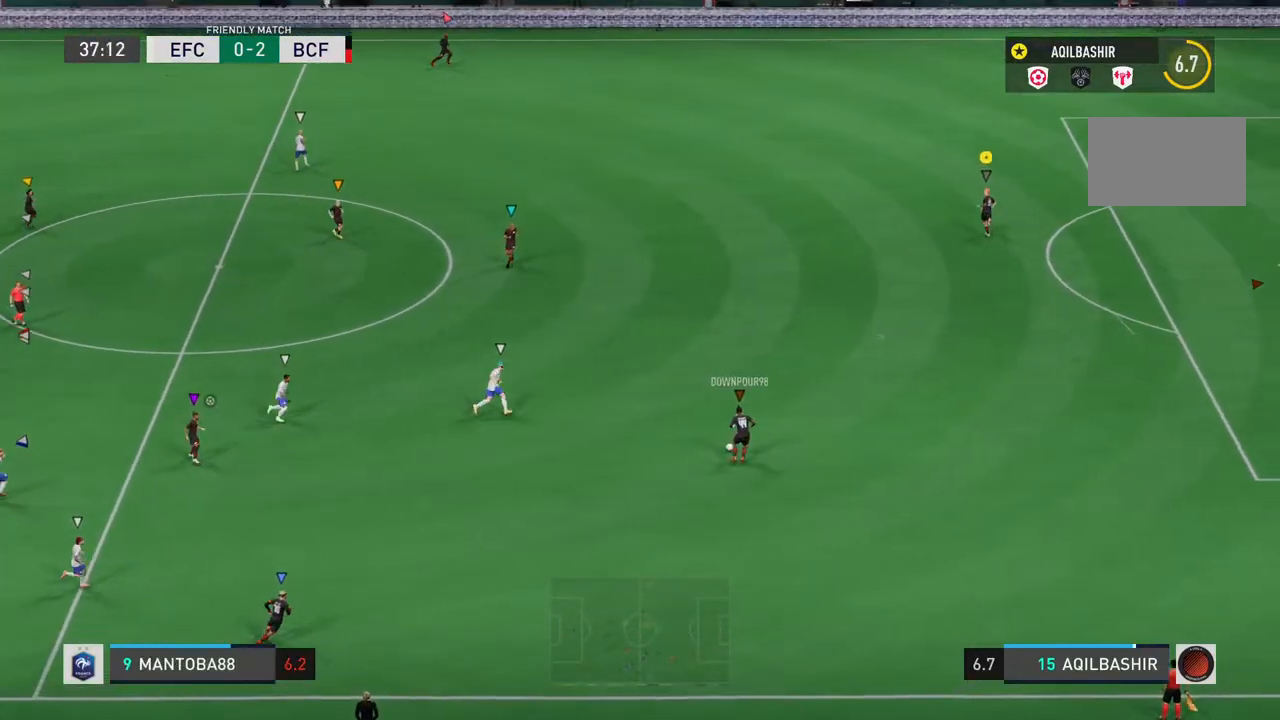
{"buttons": [], "left_stick": "up", "right_stick": "center", "events": []}
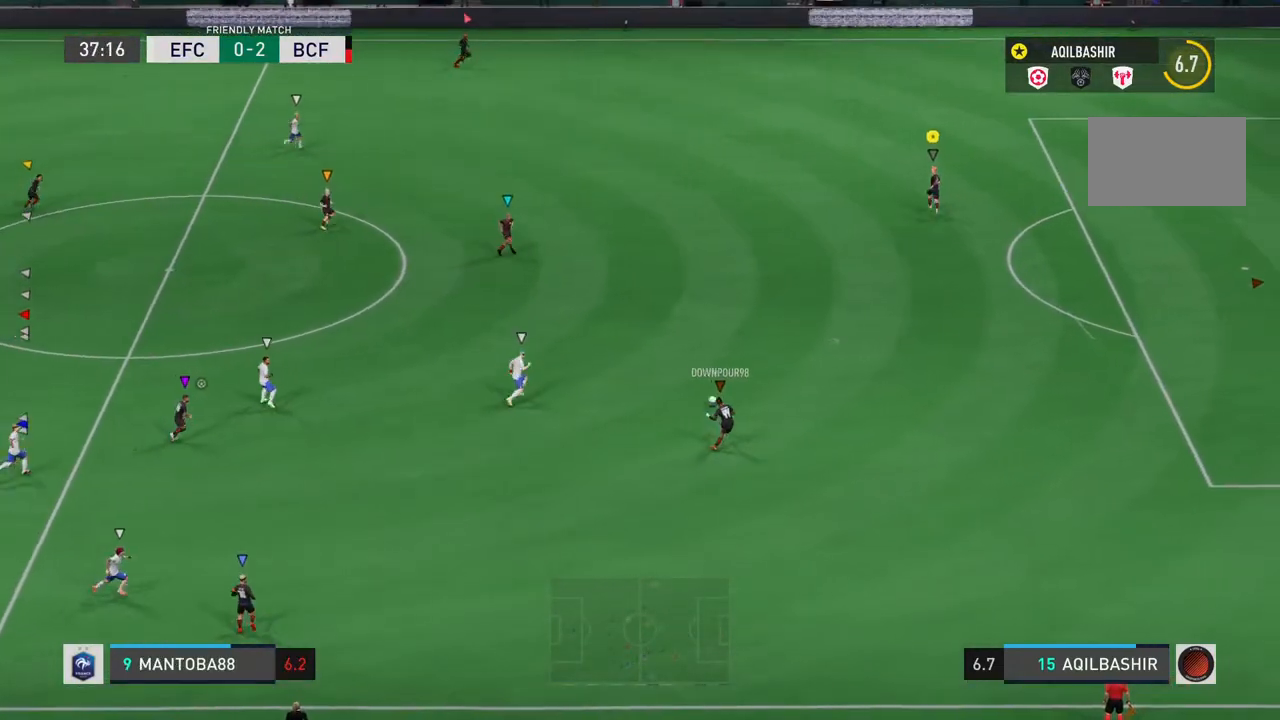
{"buttons": [], "left_stick": "up-left", "right_stick": "center", "events": [[317, "left_stick", "up-left"]]}
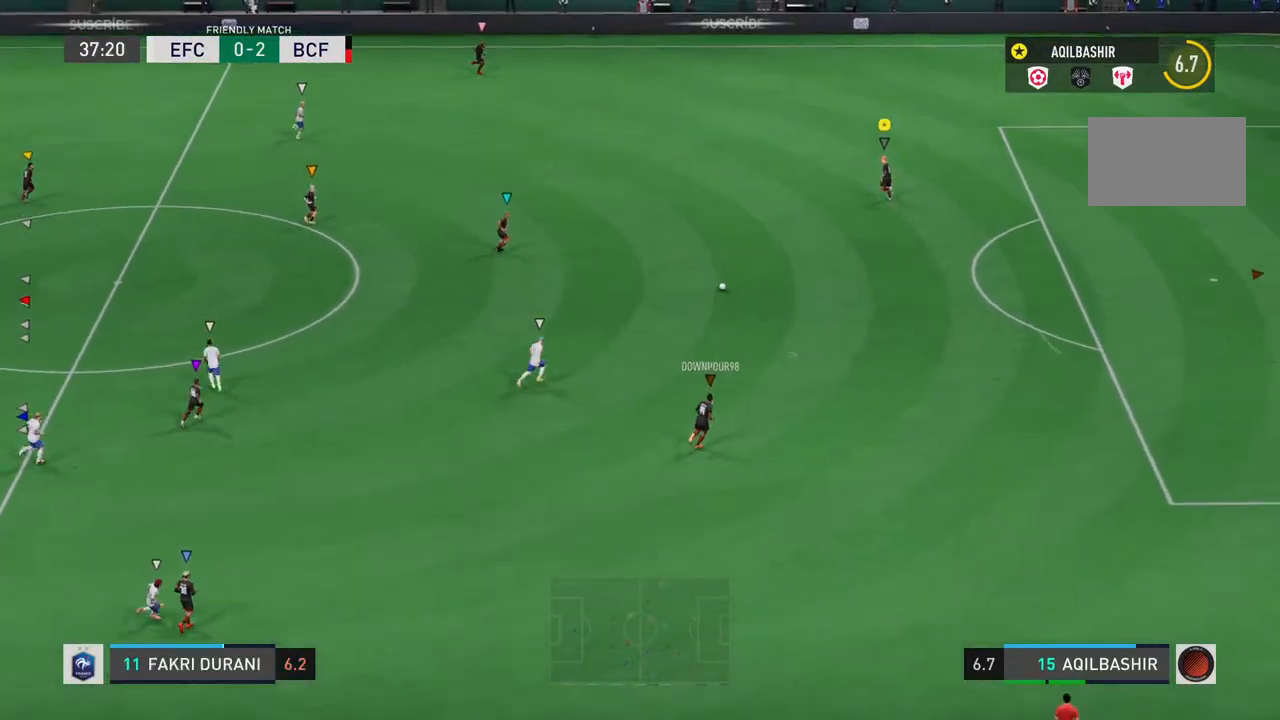
{"buttons": ["R2"], "left_stick": "up-left", "right_stick": "center", "events": [[300, "R2", "down"]]}
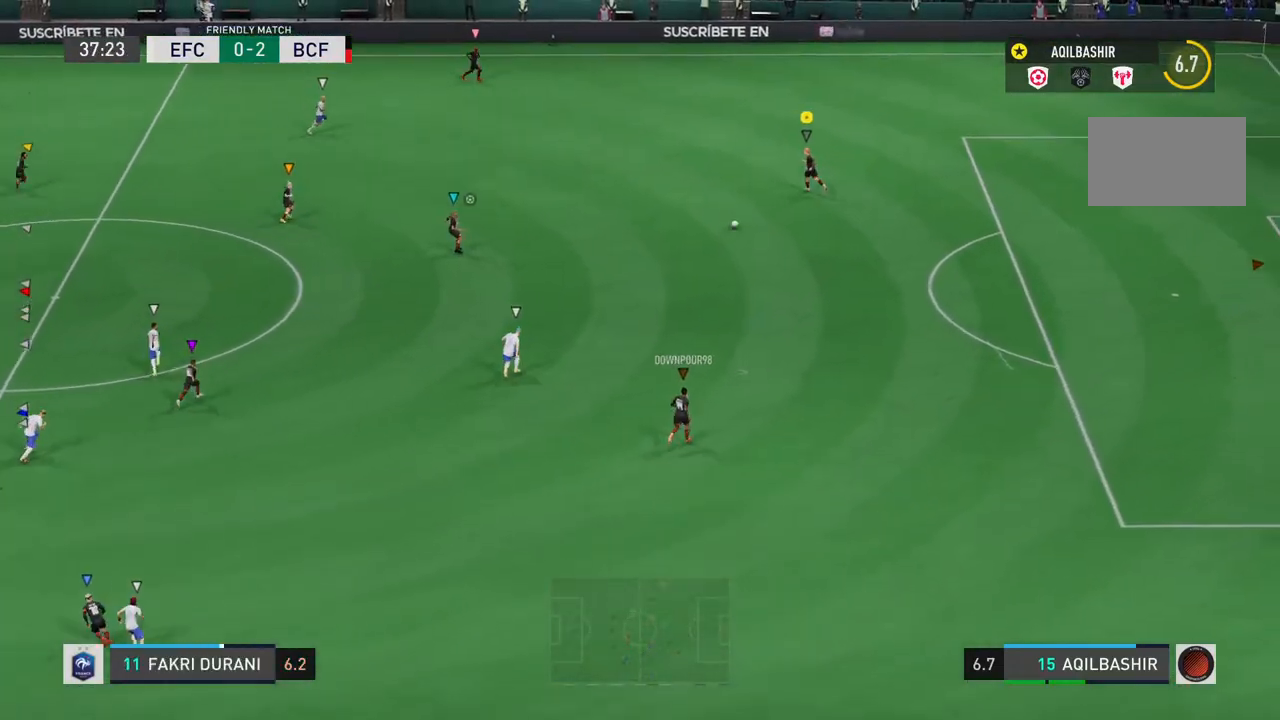
{"buttons": [], "left_stick": "left", "right_stick": "center", "events": [[267, "R2", "up"], [400, "left_stick", "left"]]}
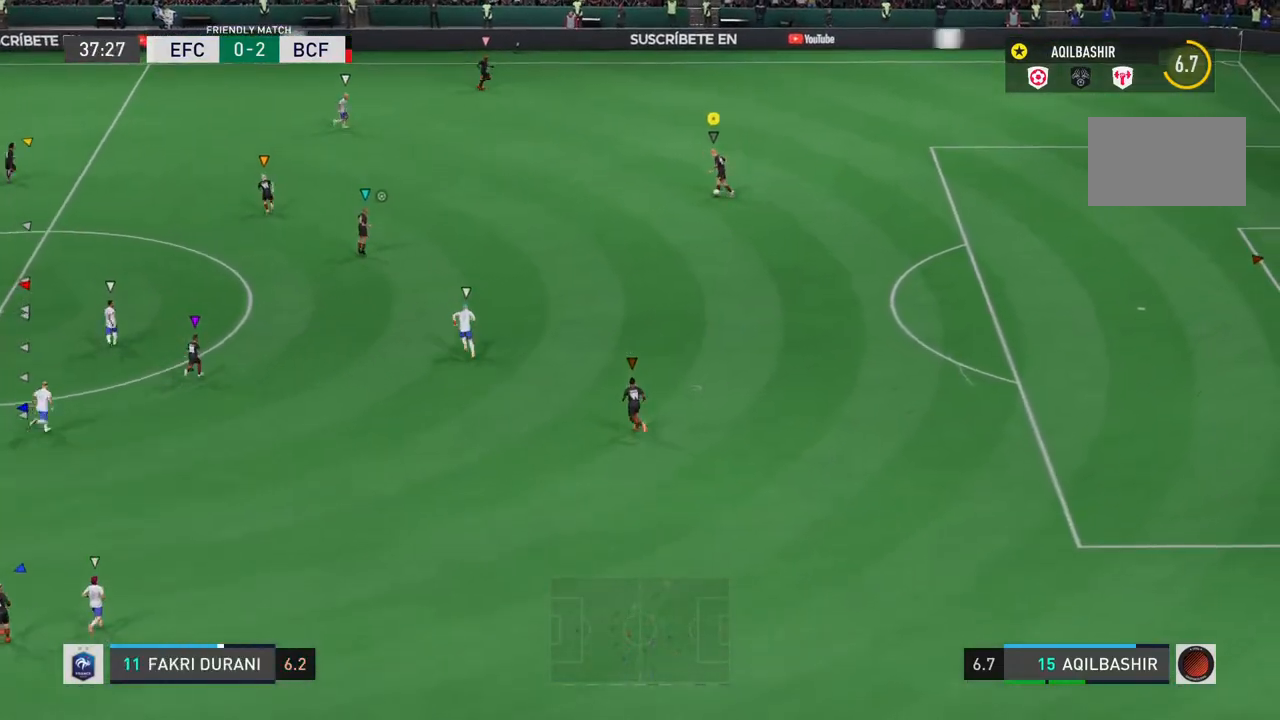
{"buttons": ["CROSS", "R1"], "left_stick": "left", "right_stick": "center", "events": [[467, "CROSS", "down"], [467, "R1", "down"]]}